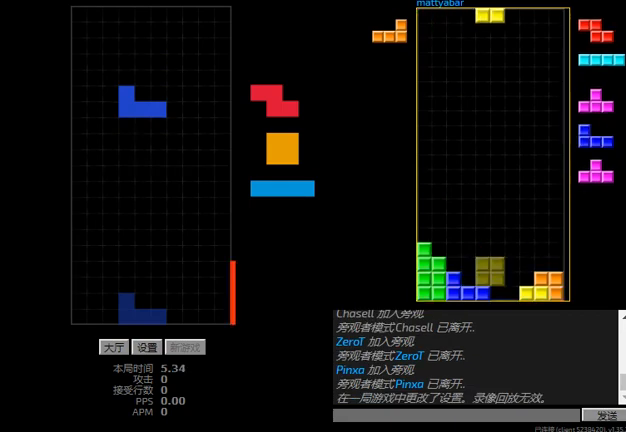
Gameplay with keyboard; each line is a JSON object with the keys held at the frame after it. "events" lists presses ("down") and releases ("up") of "hd", "l", "left", "r", "right" and "sd" between this image and that frame as [ms after this image, input, new state], when the widget could be followed in between. No other keys are recorded. Mouse input is not recorded. Key names are as the overlay labels them; some are game actions (e.g. jump) rather than physical keys.
{"keys": [], "events": [[267, "right", "down"], [500, "right", "up"]]}
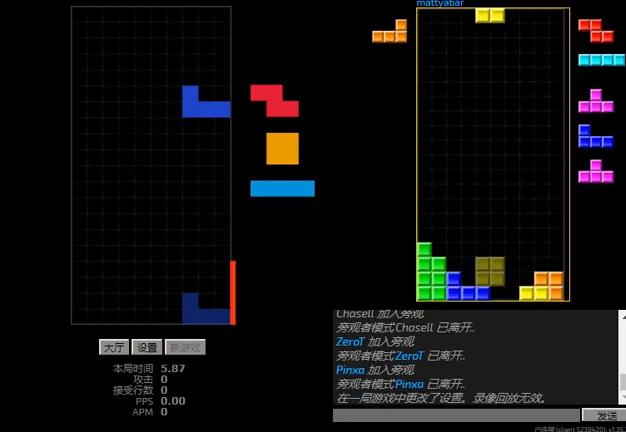
{"keys": ["right"], "events": [[100, "right", "down"], [200, "hd", "down"], [367, "hd", "up"]]}
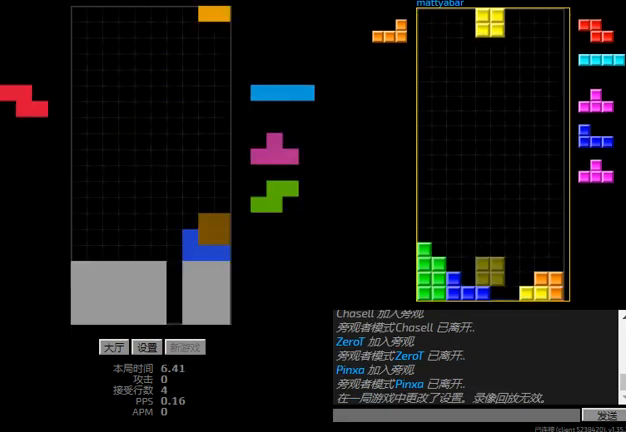
{"keys": ["hd"], "events": [[67, "right", "up"], [100, "hd", "down"], [200, "hd", "up"], [367, "right", "down"], [400, "r", "down"], [434, "hd", "down"], [434, "r", "up"], [434, "right", "up"]]}
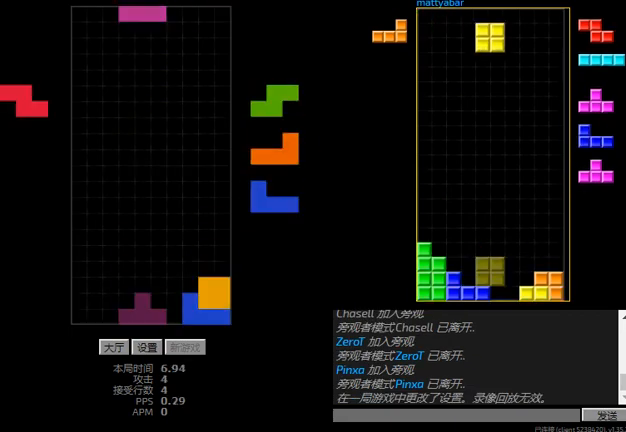
{"keys": ["hd", "r", "right"], "events": [[67, "hd", "up"], [67, "left", "down"], [234, "hd", "down"], [267, "left", "up"], [367, "left", "down"], [400, "left", "up"], [467, "r", "down"], [467, "right", "down"]]}
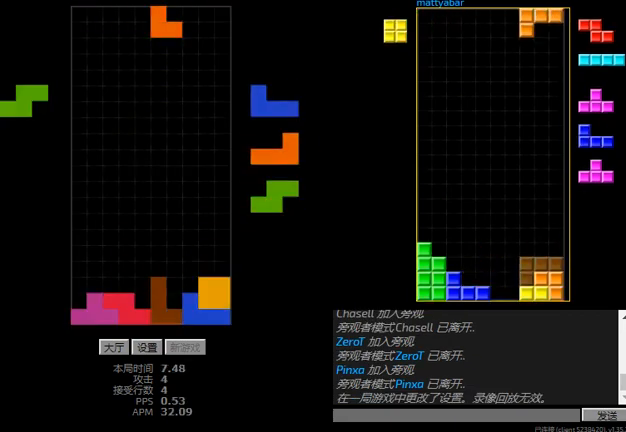
{"keys": ["hd", "right"], "events": [[34, "hd", "up"], [234, "r", "up"], [234, "right", "up"], [267, "hd", "down"], [334, "r", "down"], [367, "hd", "up"], [434, "hd", "down"], [434, "r", "up"], [500, "right", "down"]]}
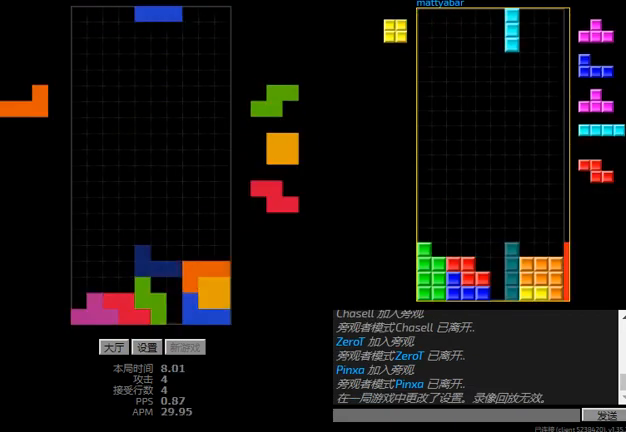
{"keys": ["left", "r"], "events": [[34, "hd", "up"], [200, "right", "up"], [267, "hd", "down"], [400, "hd", "up"], [434, "left", "down"], [434, "r", "down"]]}
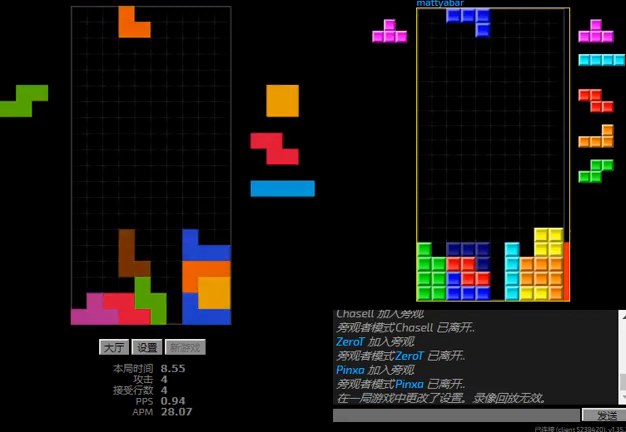
{"keys": ["l", "left"], "events": [[200, "r", "up"], [234, "hd", "down"], [334, "hd", "up"], [367, "hd", "down"], [367, "left", "up"], [434, "l", "down"], [467, "left", "down"], [500, "hd", "up"]]}
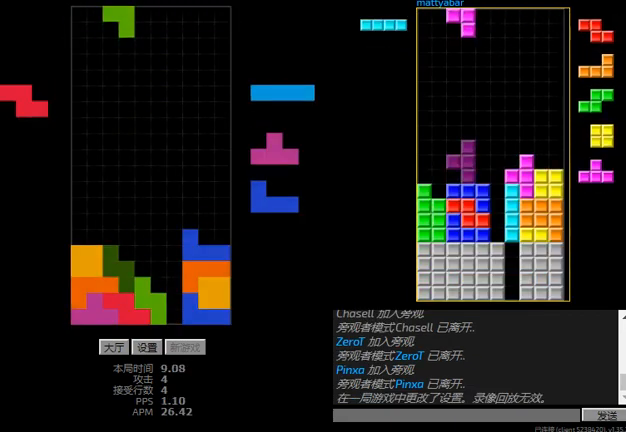
{"keys": ["left"], "events": [[34, "l", "up"], [67, "hd", "down"], [67, "left", "up"], [200, "hd", "up"], [200, "r", "down"], [200, "right", "down"], [267, "right", "up"], [300, "hd", "down"], [300, "r", "up"], [367, "left", "down"], [434, "hd", "up"]]}
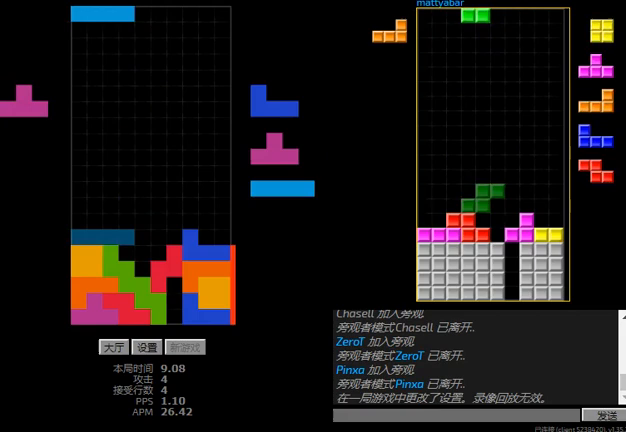
{"keys": ["left"], "events": [[34, "hd", "down"], [34, "left", "up"], [100, "sd", "down"], [134, "hd", "up"], [134, "r", "down"], [367, "r", "up"], [400, "sd", "up"], [434, "hd", "down"], [467, "left", "down"], [500, "hd", "up"]]}
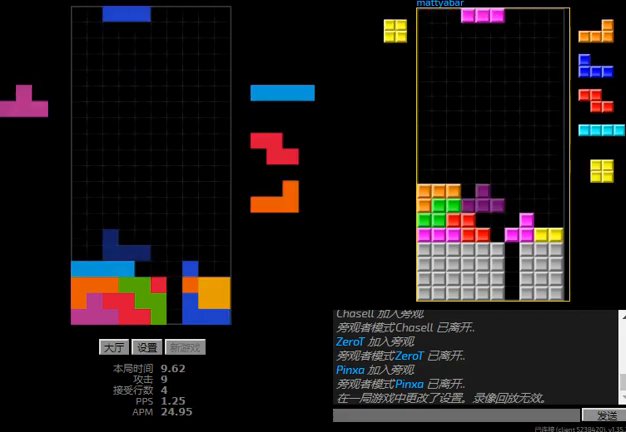
{"keys": ["left"], "events": [[134, "left", "up"], [267, "hd", "down"], [467, "hd", "up"], [467, "left", "down"]]}
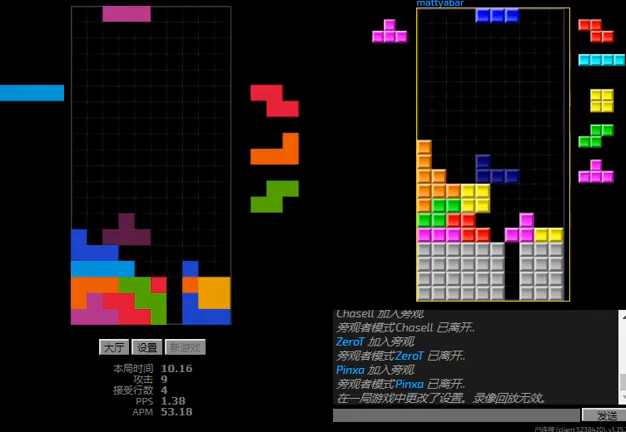
{"keys": [], "events": [[34, "l", "down"], [200, "l", "up"], [234, "left", "up"], [267, "hd", "down"], [500, "hd", "up"]]}
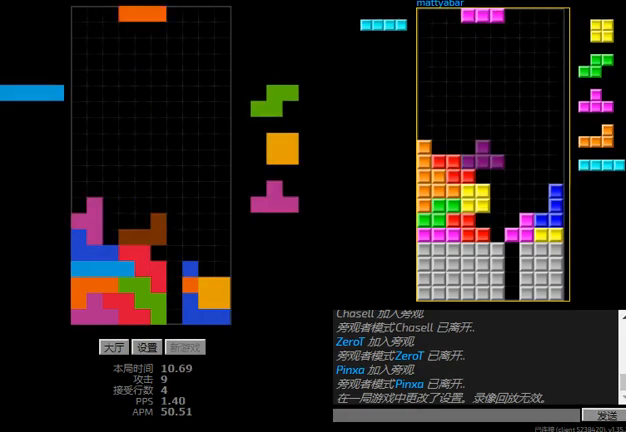
{"keys": ["right"], "events": [[34, "left", "down"], [100, "hd", "down"], [134, "left", "up"], [200, "hd", "up"], [200, "left", "down"], [234, "hd", "down"], [267, "left", "up"], [334, "right", "down"], [367, "hd", "up"]]}
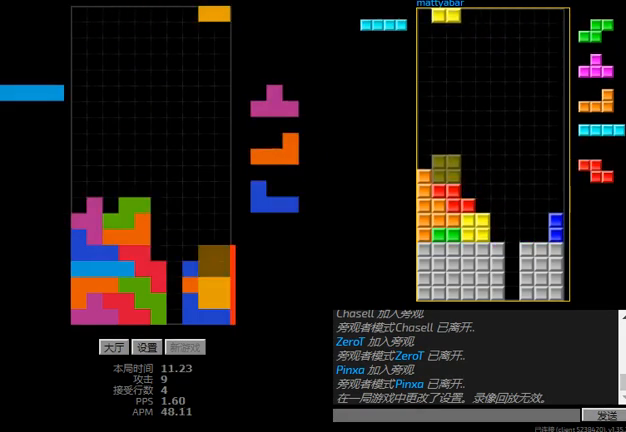
{"keys": ["r"], "events": [[34, "hd", "down"], [100, "hd", "up"], [100, "r", "down"], [167, "hd", "down"], [167, "r", "up"], [167, "right", "up"], [300, "hd", "up"], [434, "r", "down"], [467, "right", "down"], [500, "right", "up"]]}
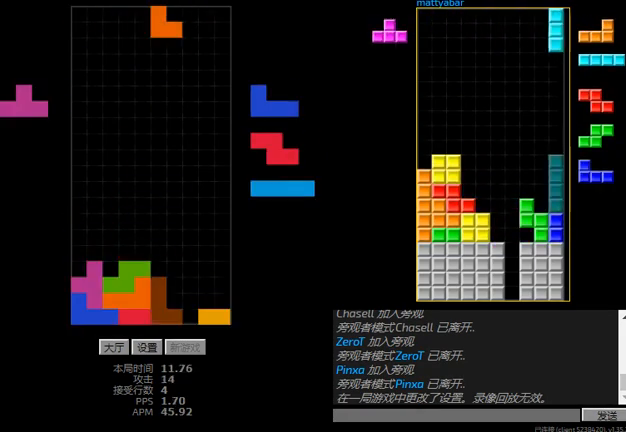
{"keys": ["right"], "events": [[34, "r", "up"], [67, "hd", "down"], [200, "hd", "up"], [200, "right", "down"], [234, "l", "down"], [400, "l", "up"]]}
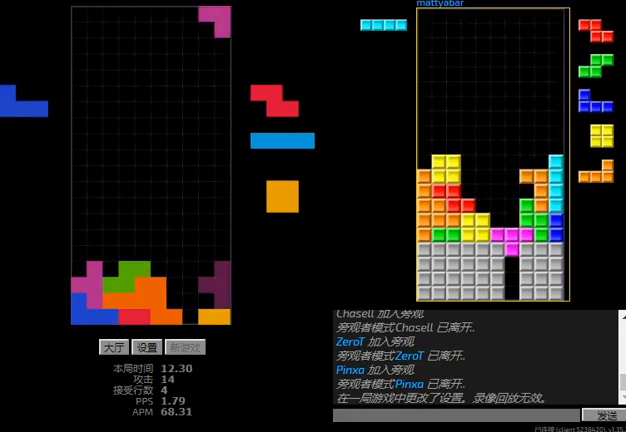
{"keys": ["left", "r"], "events": [[34, "right", "up"], [167, "left", "down"], [300, "r", "down"]]}
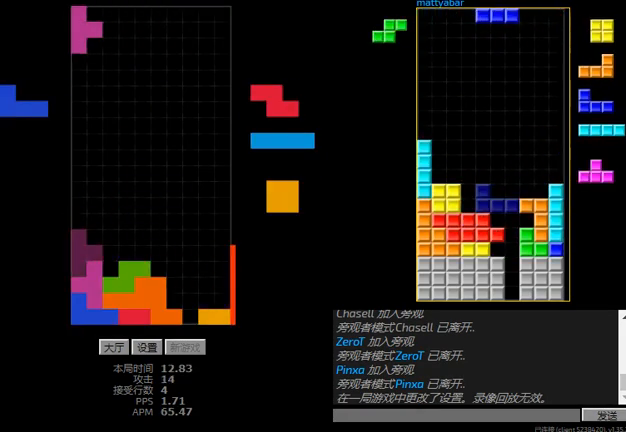
{"keys": ["hd", "l"], "events": [[34, "r", "up"], [134, "left", "up"], [200, "hd", "down"], [234, "l", "down"], [300, "hd", "up"], [300, "left", "down"], [367, "hd", "down"], [367, "l", "up"], [367, "left", "up"], [500, "l", "down"]]}